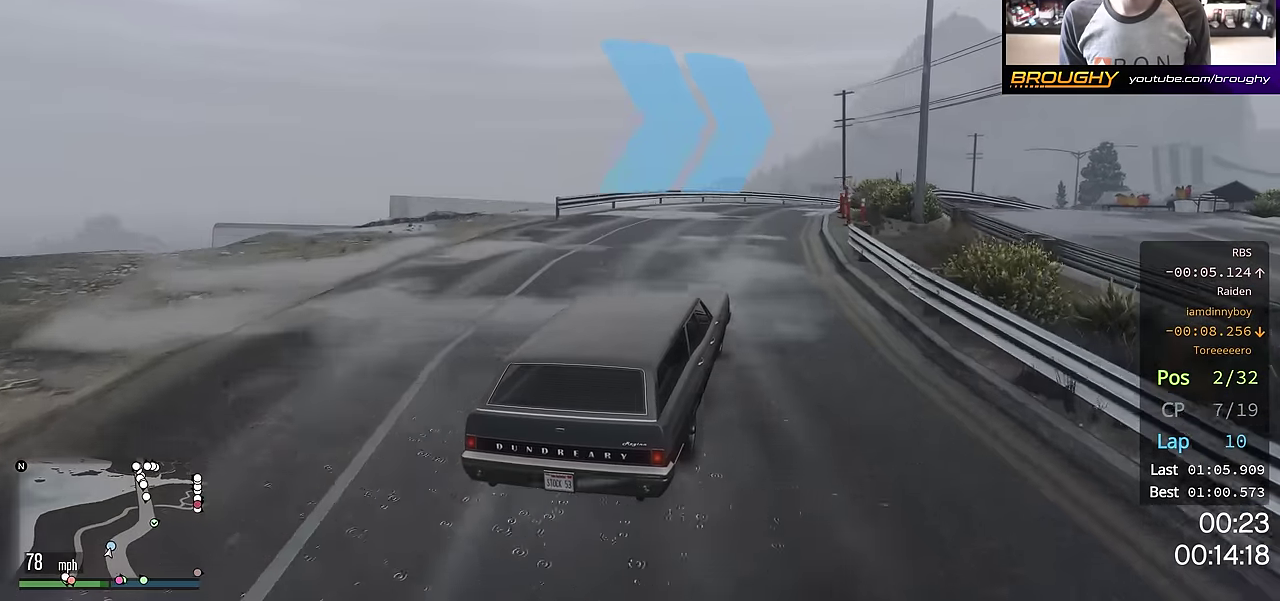
Gameplay with a controller (Xbox layout); each line is a JSON object with the inputs held at the frame after it (dt_ms = milliseconds from this image to that frame). "events" lists button and stick changes between this image and that frame as [ms after this image, input, new state], when the widget could be followed in between. This overlay highlights the sticks when they move; stick clicks (L3 R3) are not distinguishable.
{"dt_ms": 601, "buttons": ["R2"], "left_stick": "center", "right_stick": "center", "events": [[67, "left_stick", "right"], [167, "R2", "down"], [217, "left_stick", "center"], [367, "left_stick", "right"], [501, "left_stick", "center"]]}
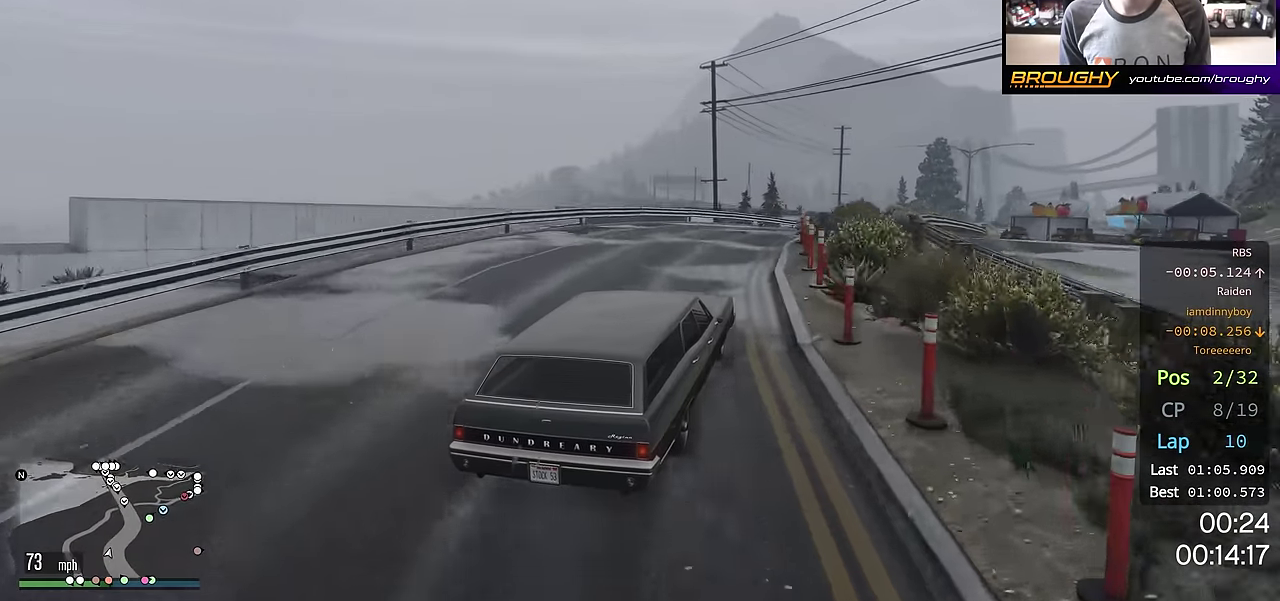
{"dt_ms": 300, "buttons": ["R2"], "left_stick": "center", "right_stick": "center", "events": [[33, "left_stick", "right"], [233, "left_stick", "center"]]}
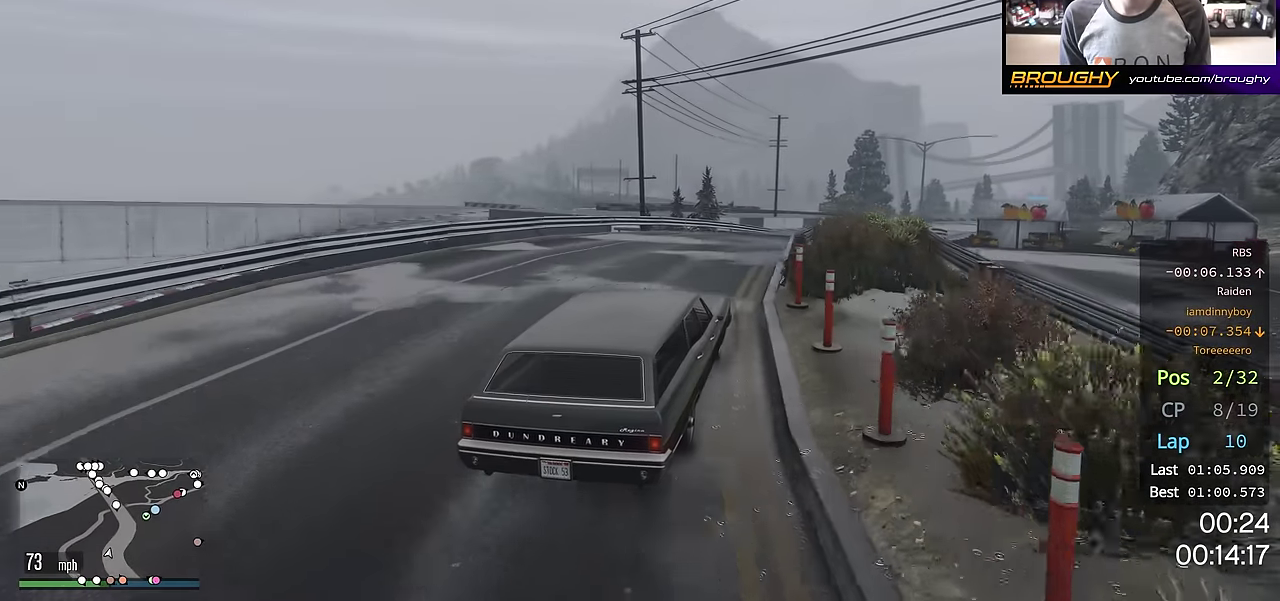
{"dt_ms": 701, "buttons": ["R2"], "left_stick": "center", "right_stick": "center", "events": [[117, "left_stick", "right"], [317, "left_stick", "center"], [451, "left_stick", "right"], [617, "left_stick", "center"]]}
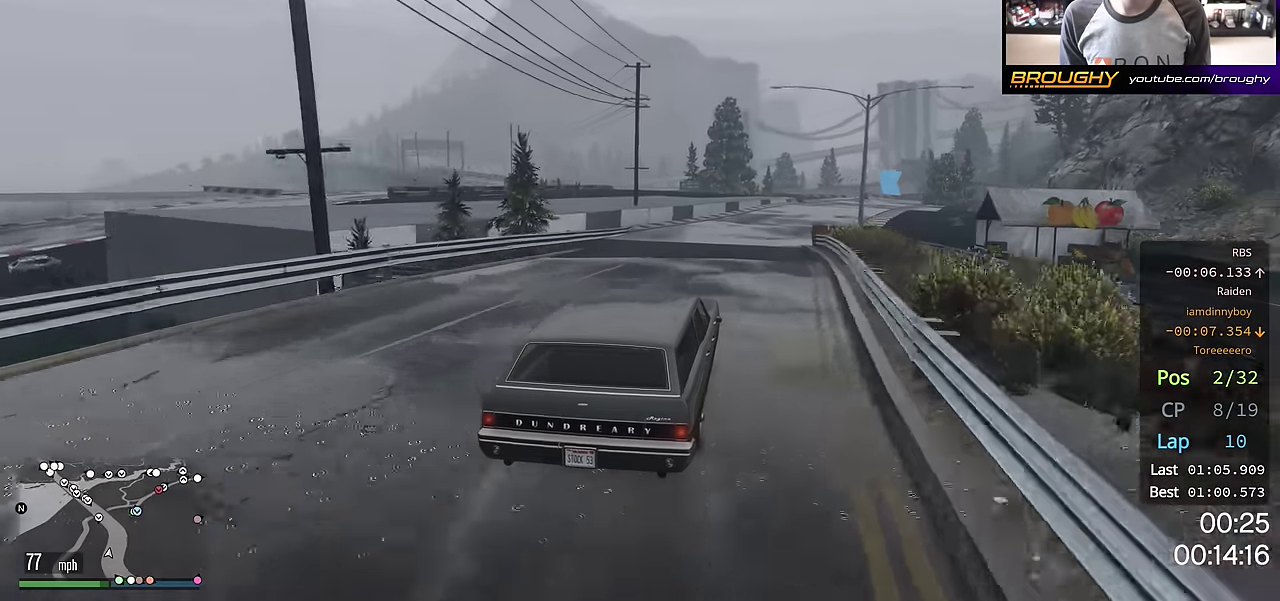
{"dt_ms": 300, "buttons": ["R2"], "left_stick": "right", "right_stick": "center", "events": [[217, "left_stick", "right"]]}
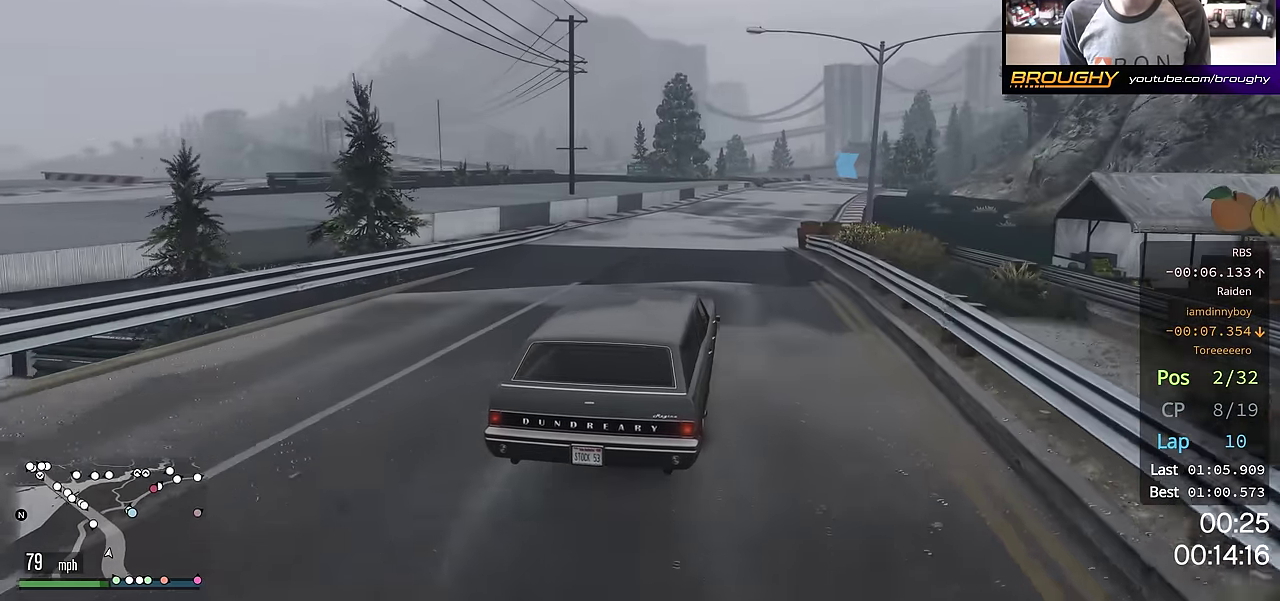
{"dt_ms": 801, "buttons": ["R2"], "left_stick": "center", "right_stick": "center", "events": [[100, "left_stick", "center"], [300, "left_stick", "right"], [467, "left_stick", "center"], [667, "left_stick", "right"], [784, "left_stick", "center"]]}
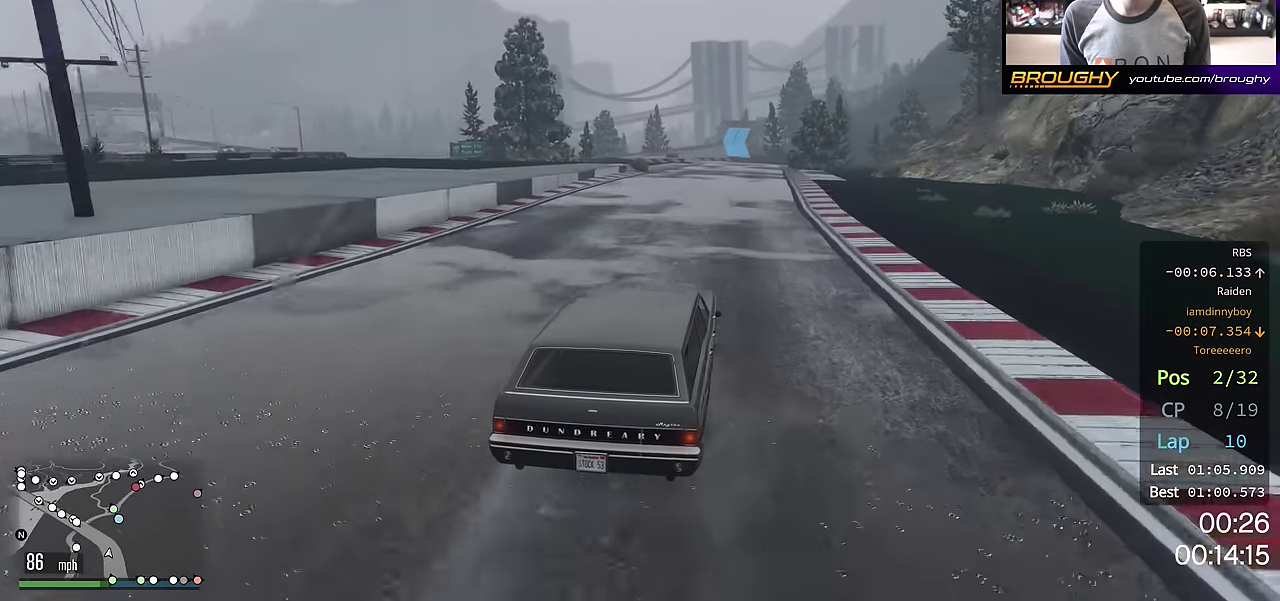
{"dt_ms": 400, "buttons": ["R2"], "left_stick": "center", "right_stick": "center", "events": []}
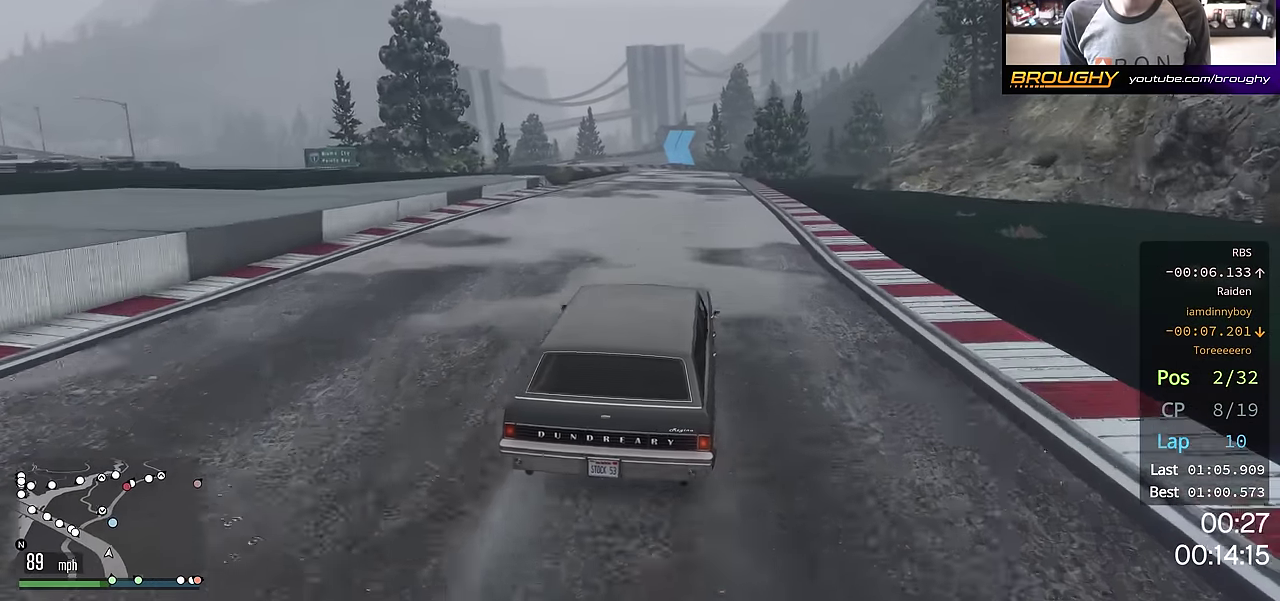
{"dt_ms": 301, "buttons": ["R2"], "left_stick": "center", "right_stick": "center", "events": []}
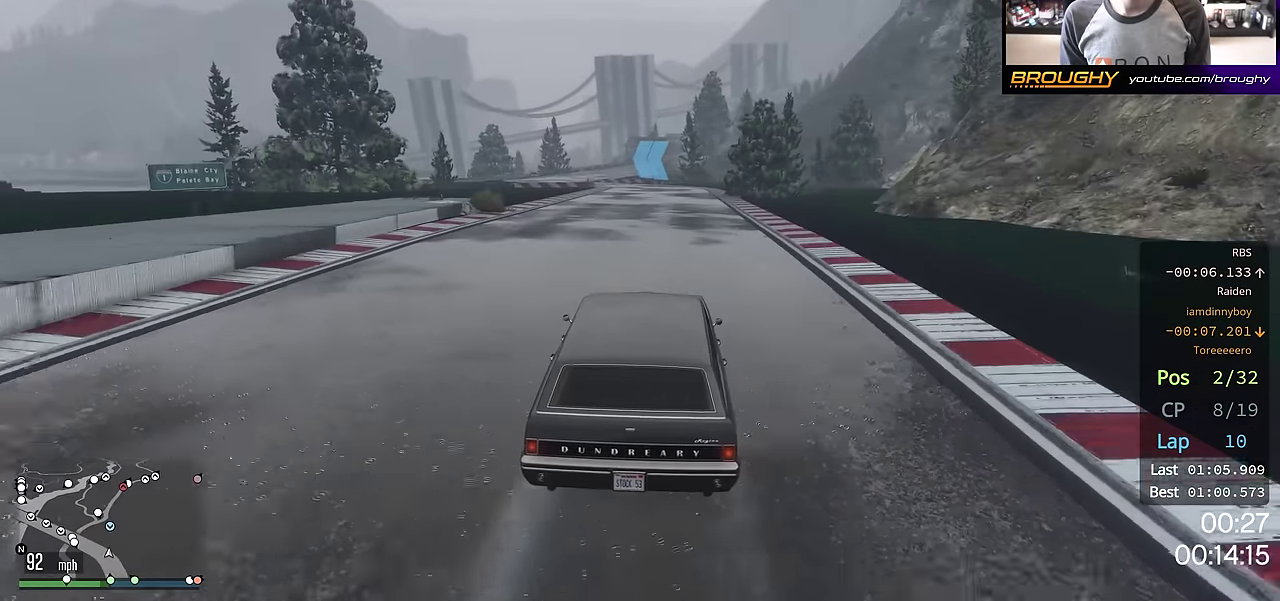
{"dt_ms": 700, "buttons": ["R2"], "left_stick": "center", "right_stick": "center", "events": [[250, "left_stick", "up-left"], [367, "left_stick", "center"], [500, "left_stick", "up-left"], [634, "left_stick", "center"]]}
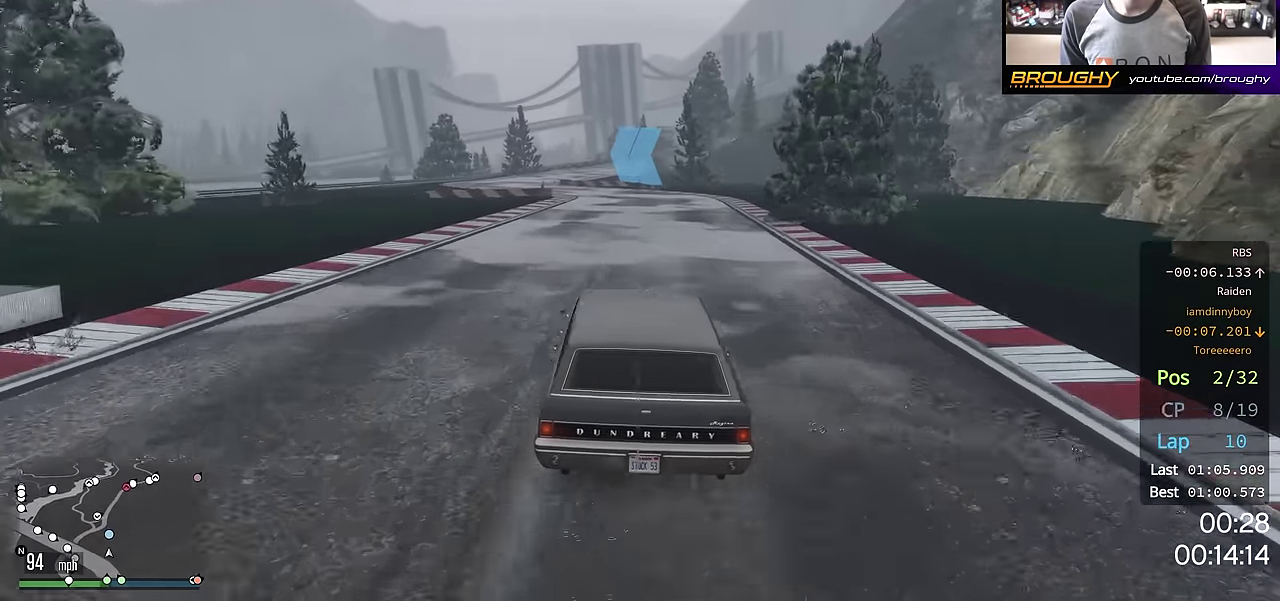
{"dt_ms": 701, "buttons": ["R2"], "left_stick": "center", "right_stick": "center", "events": [[284, "left_stick", "up-left"], [401, "left_stick", "center"], [551, "left_stick", "up-left"], [684, "left_stick", "center"]]}
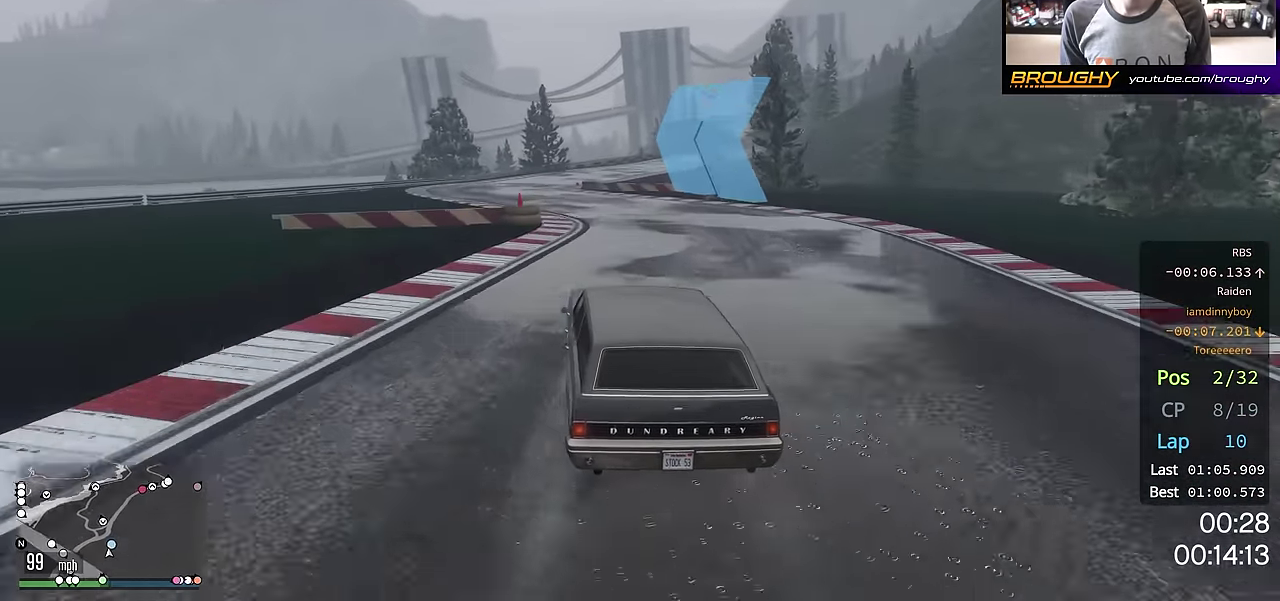
{"dt_ms": 300, "buttons": ["R2"], "left_stick": "center", "right_stick": "center", "events": [[150, "left_stick", "up-left"], [217, "left_stick", "center"]]}
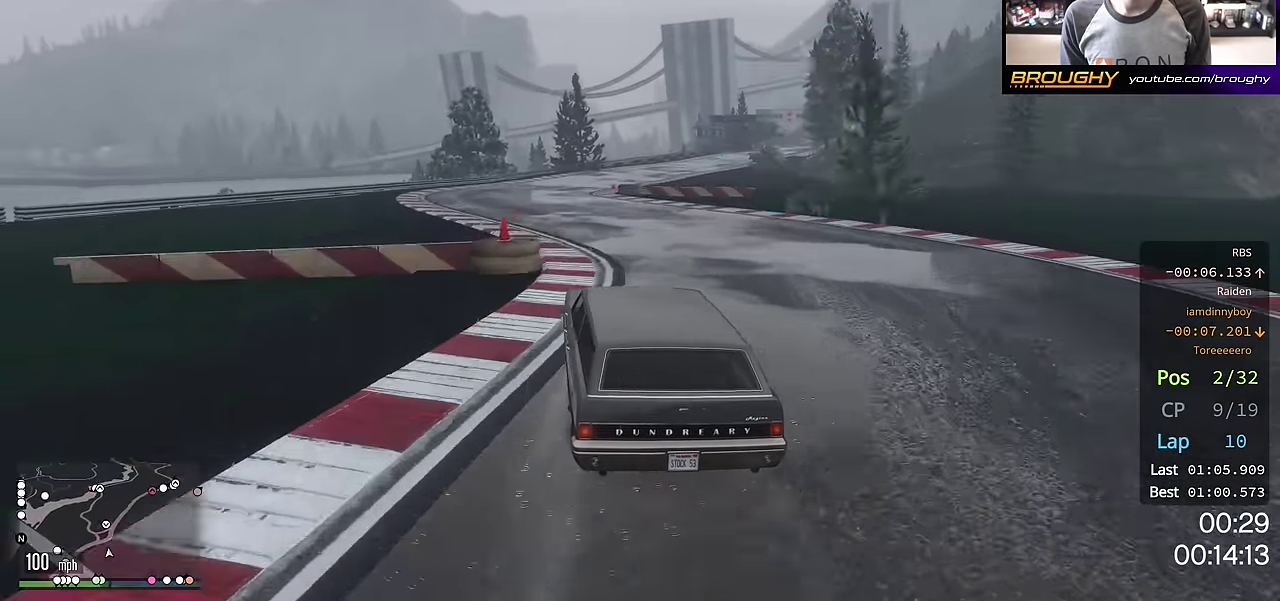
{"dt_ms": 401, "buttons": ["R2"], "left_stick": "right", "right_stick": "center", "events": [[334, "left_stick", "right"]]}
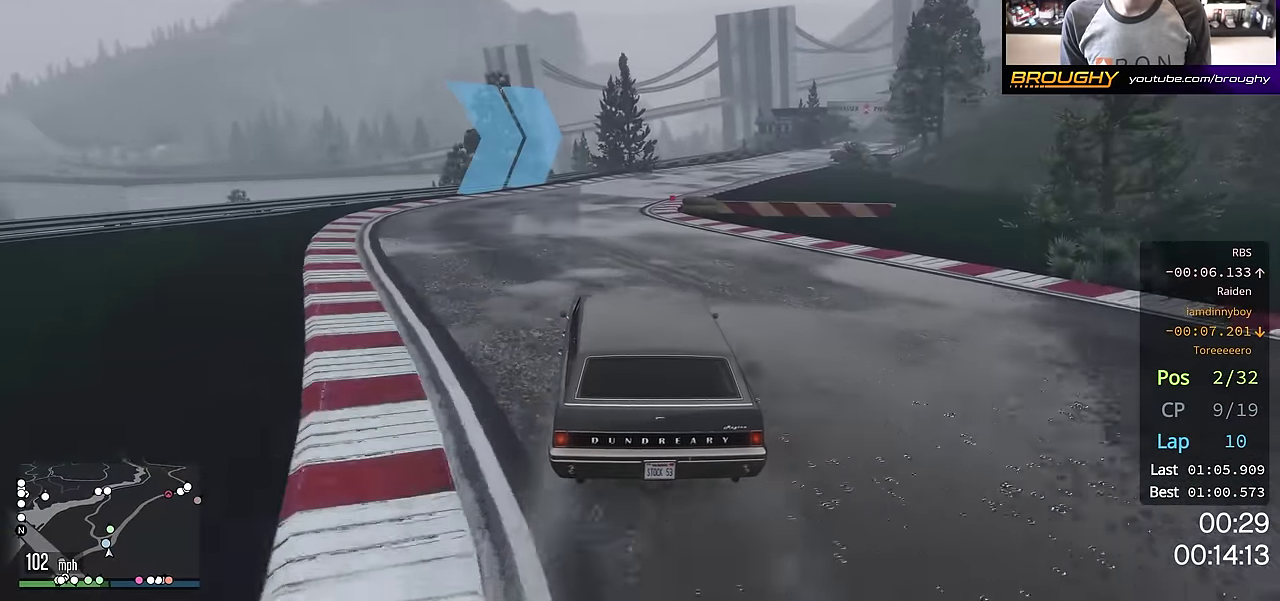
{"dt_ms": 801, "buttons": ["R2"], "left_stick": "center", "right_stick": "center", "events": [[83, "left_stick", "center"], [250, "left_stick", "right"], [400, "left_stick", "center"], [517, "left_stick", "right"], [650, "left_stick", "center"]]}
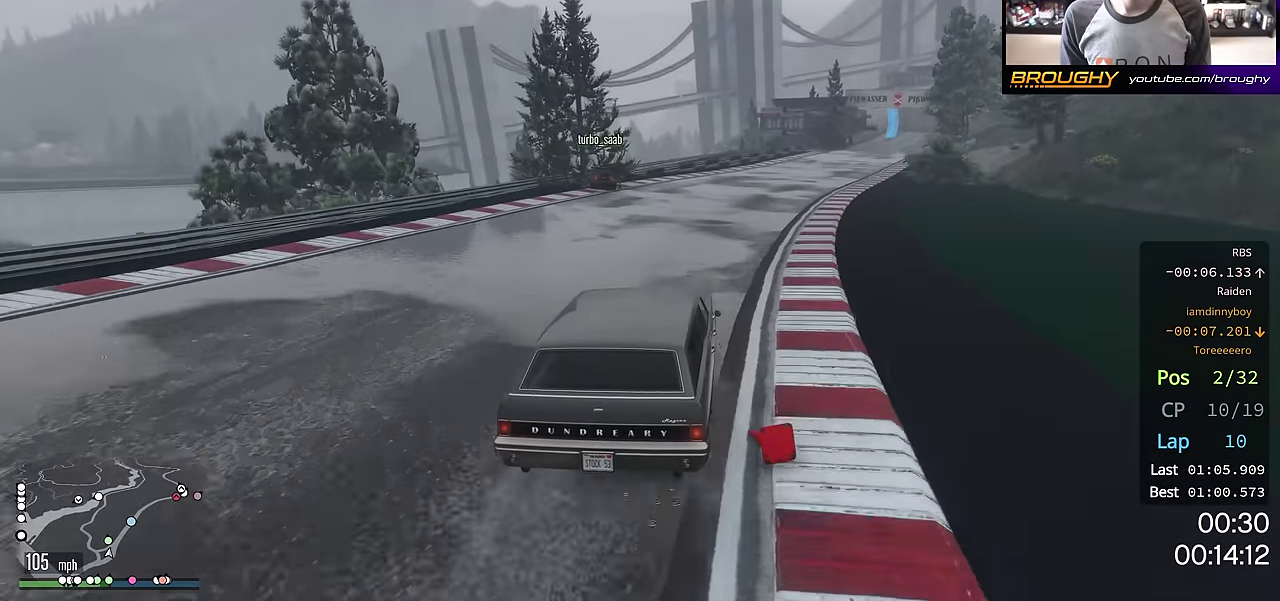
{"dt_ms": 300, "buttons": ["R2"], "left_stick": "center", "right_stick": "center", "events": [[66, "left_stick", "right"], [266, "left_stick", "center"]]}
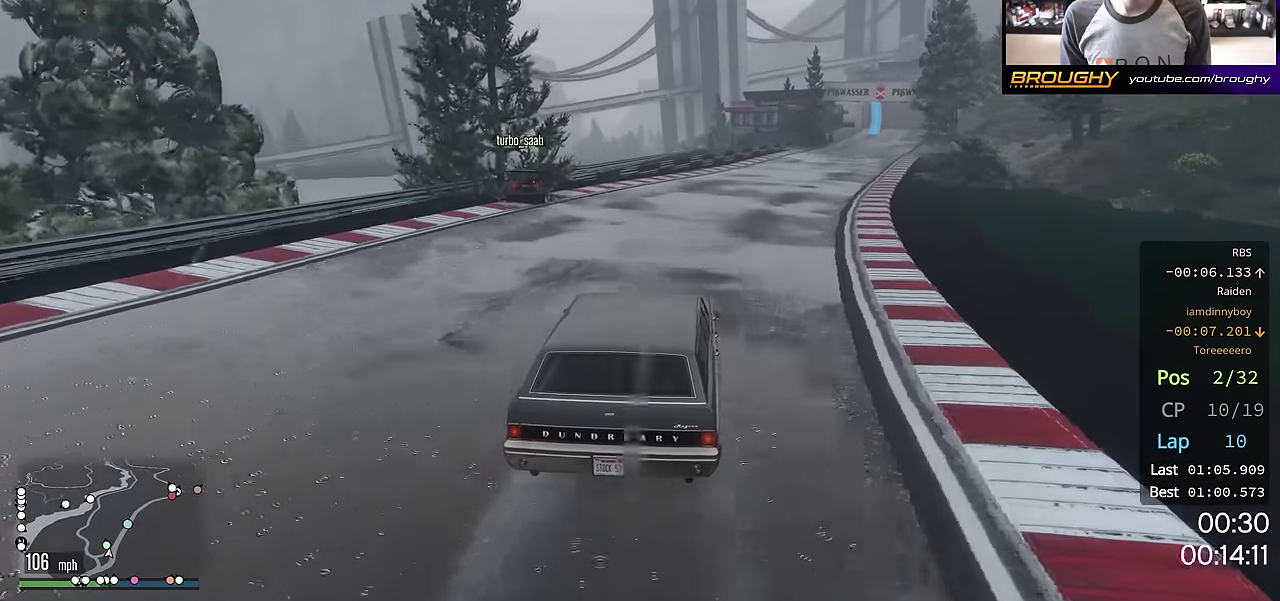
{"dt_ms": 400, "buttons": ["R2"], "left_stick": "right", "right_stick": "center", "events": [[83, "left_stick", "right"], [233, "left_stick", "center"], [334, "left_stick", "right"]]}
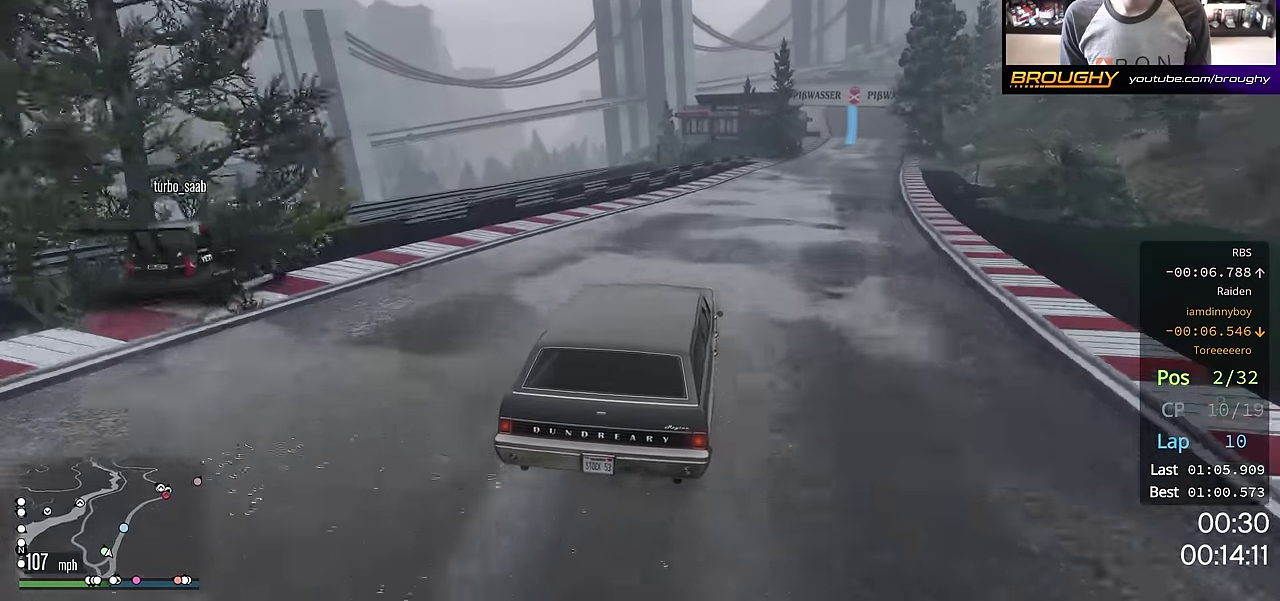
{"dt_ms": 701, "buttons": ["R2"], "left_stick": "center", "right_stick": "center", "events": [[84, "left_stick", "center"], [234, "left_stick", "right"], [417, "left_stick", "center"], [584, "left_stick", "right"], [701, "left_stick", "center"]]}
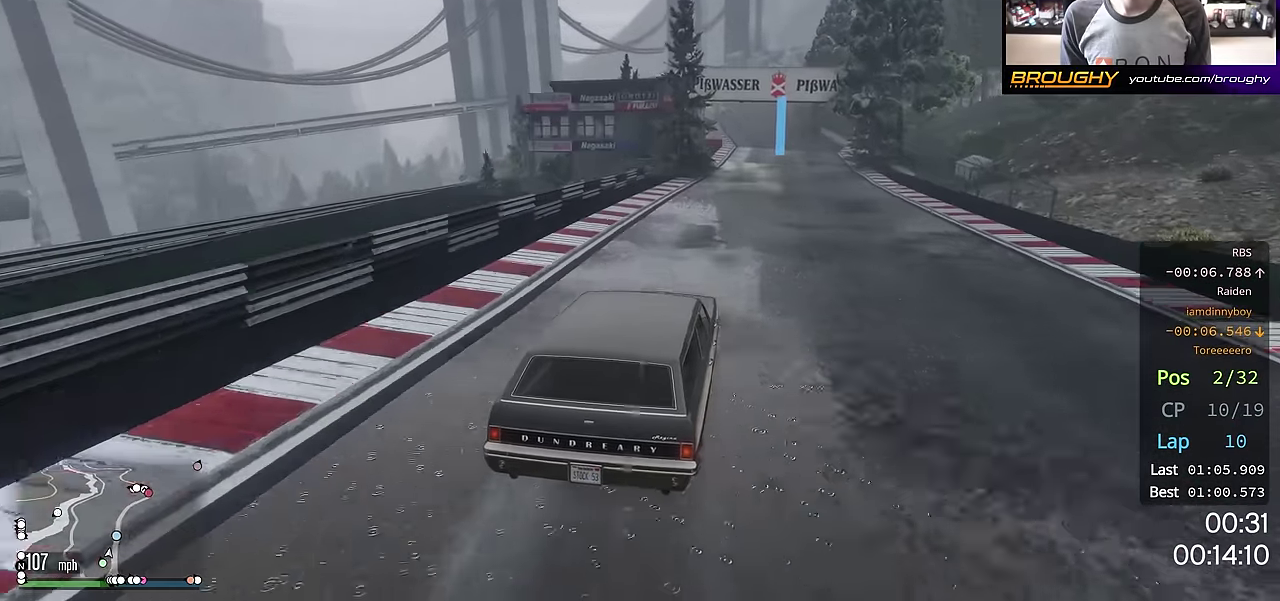
{"dt_ms": 400, "buttons": ["R2"], "left_stick": "center", "right_stick": "center", "events": []}
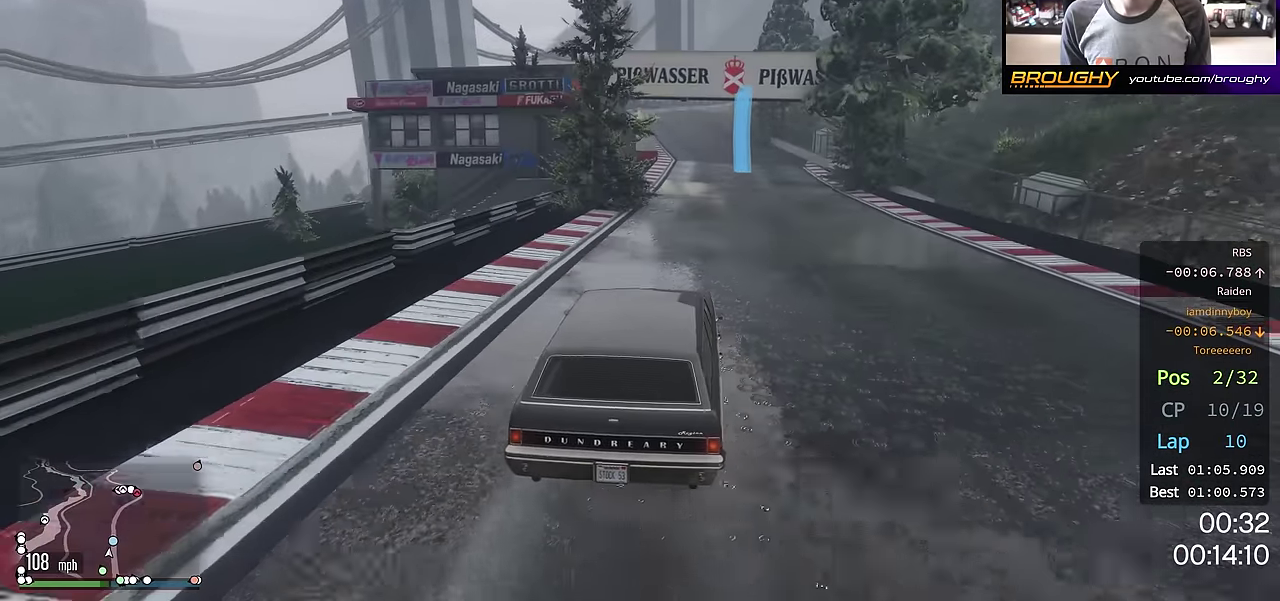
{"dt_ms": 301, "buttons": ["R2"], "left_stick": "center", "right_stick": "center", "events": []}
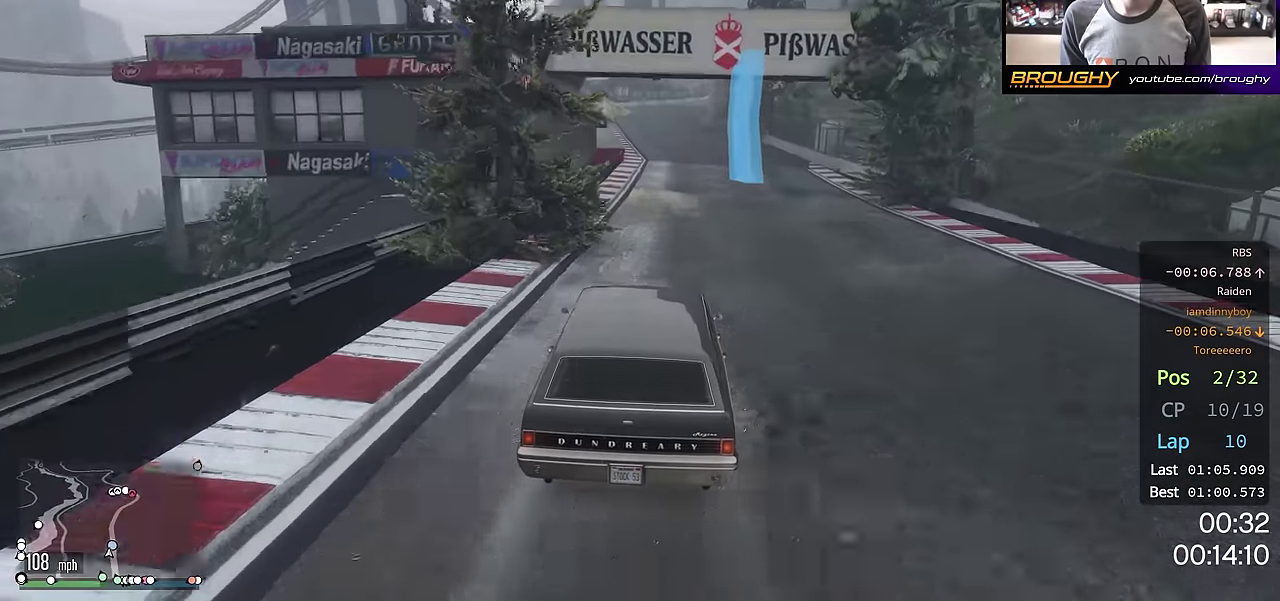
{"dt_ms": 684, "buttons": ["R2"], "left_stick": "up-left", "right_stick": "center", "events": [[317, "left_stick", "up-left"], [433, "left_stick", "center"], [584, "left_stick", "up-left"]]}
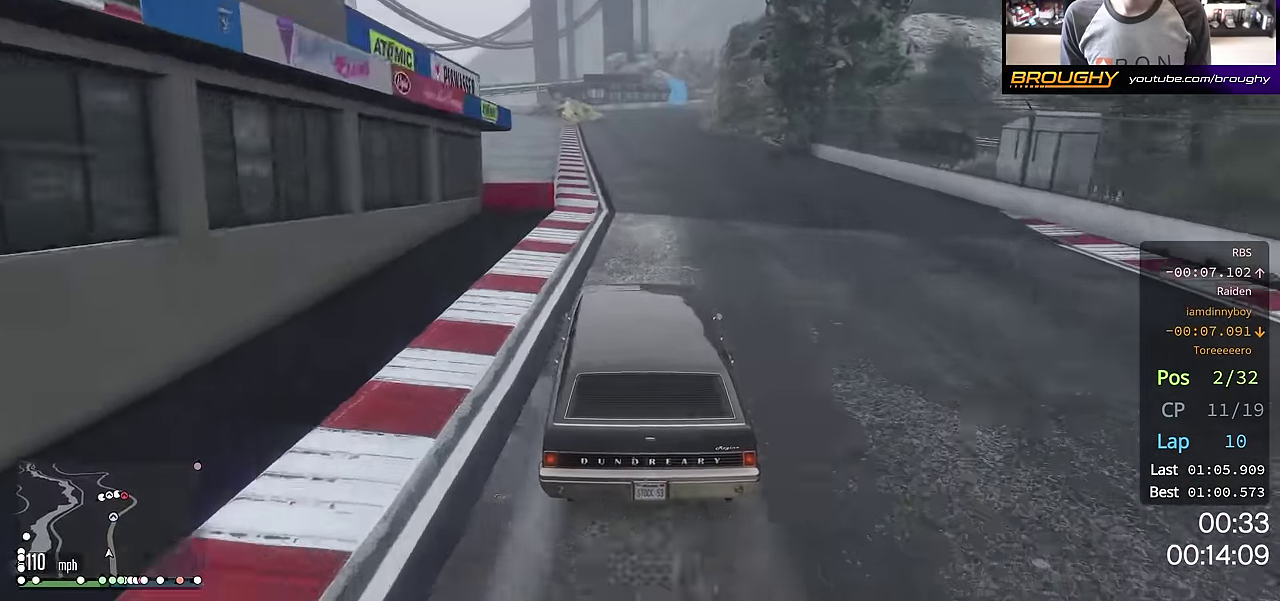
{"dt_ms": 500, "buttons": ["R2"], "left_stick": "center", "right_stick": "center", "events": [[33, "left_stick", "center"]]}
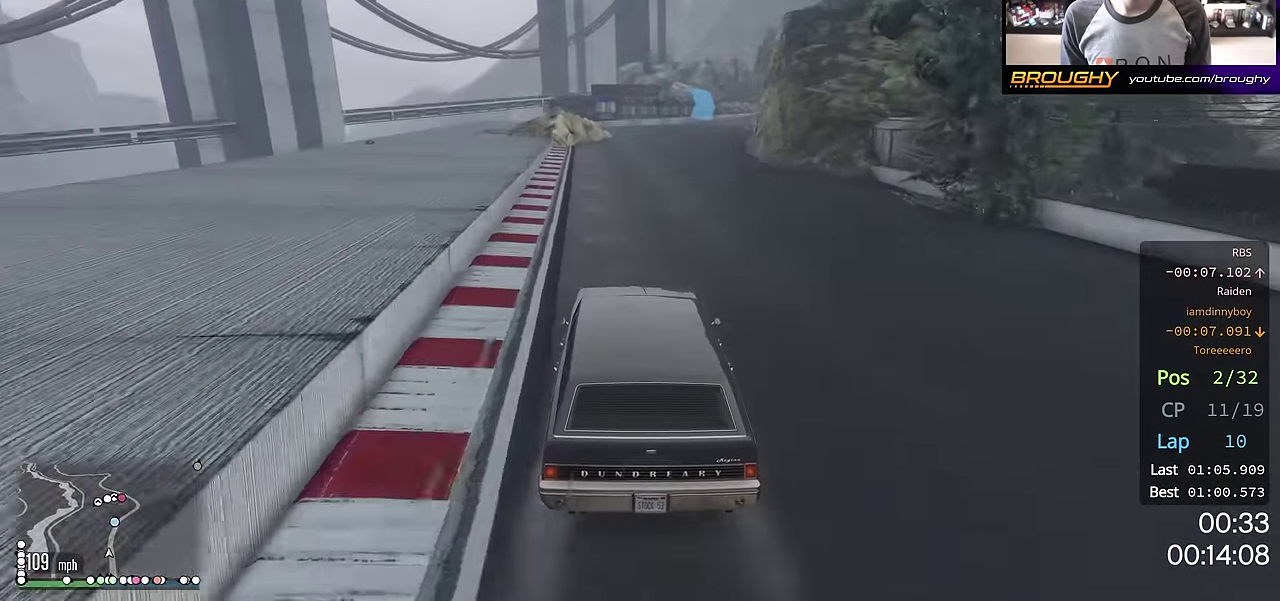
{"dt_ms": 300, "buttons": ["R2"], "left_stick": "center", "right_stick": "center", "events": [[117, "left_stick", "right"], [200, "left_stick", "center"]]}